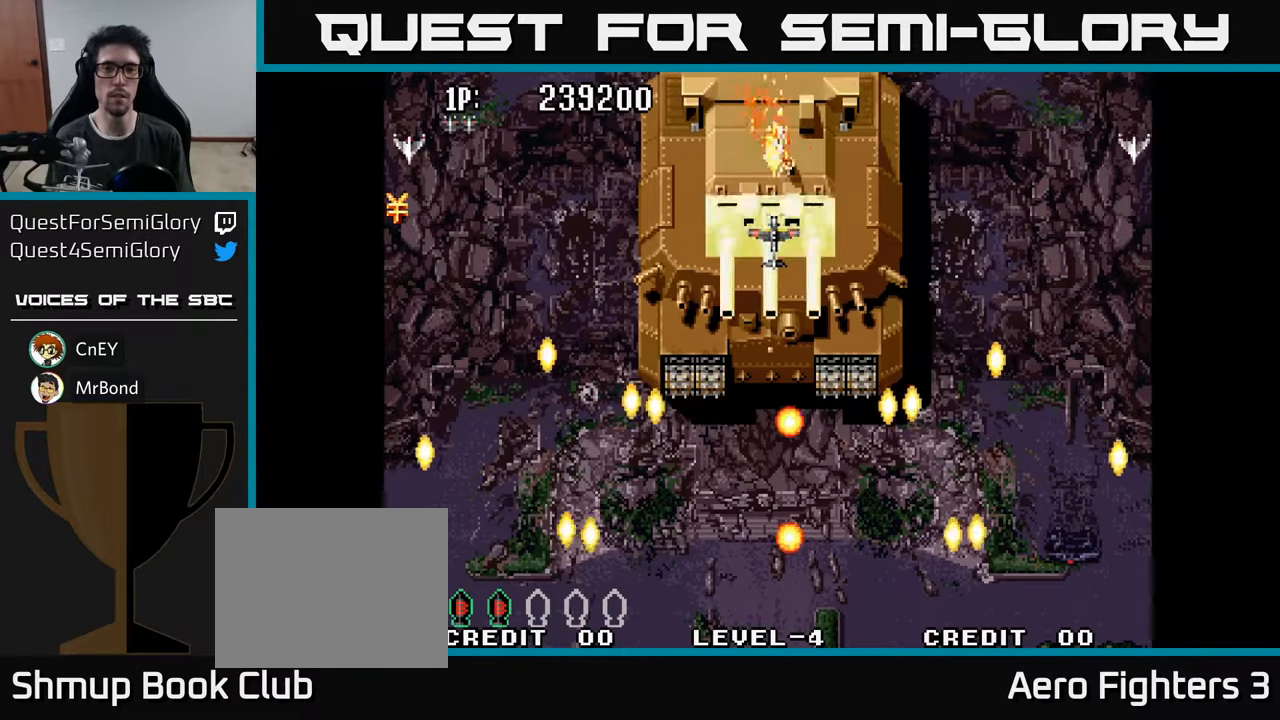
Gameplay with a controller (Xbox layout); each line is a JSON object with the inputs held at the frame after it. "events" lists button and stick changes between this image and that frame as [ms after this image, input, new state], when the widget could be followed in between.
{"buttons": [], "left_stick": "center", "right_stick": "center", "events": [[50, "A", "up"], [117, "A", "down"], [184, "A", "up"], [267, "A", "down"], [350, "A", "up"], [417, "A", "down"], [484, "A", "up"]]}
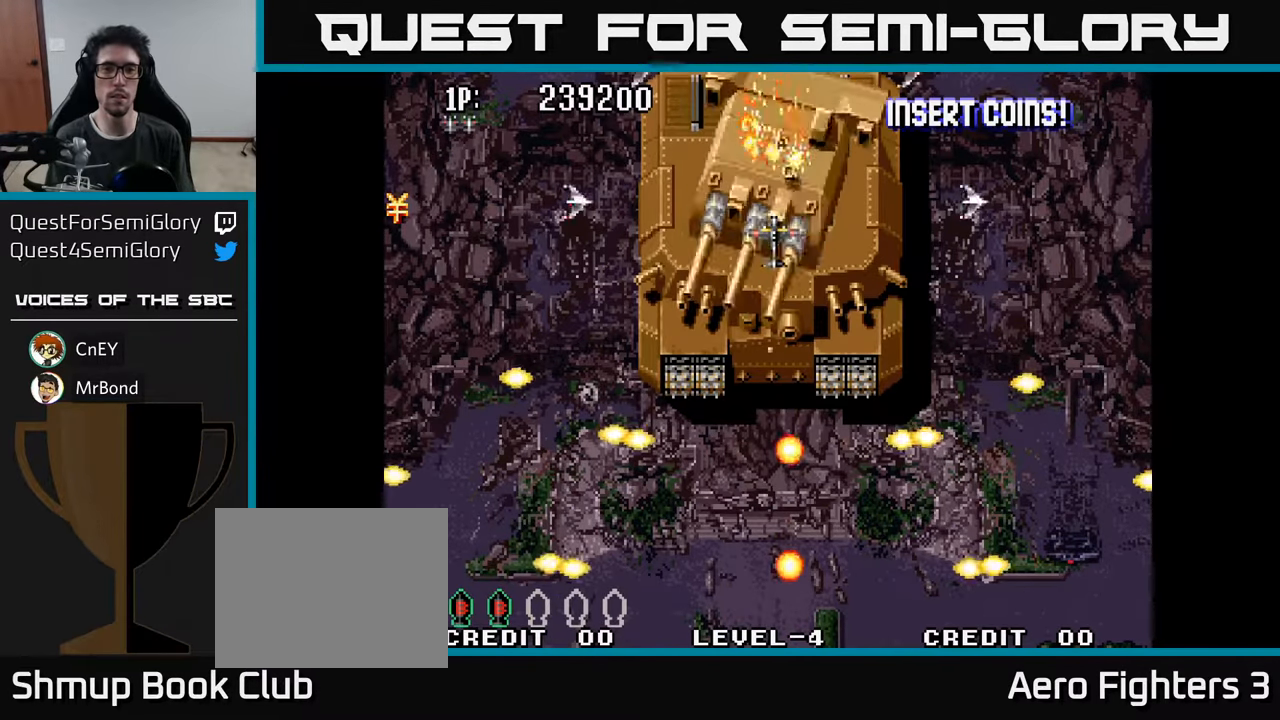
{"buttons": [], "left_stick": "center", "right_stick": "center", "events": [[67, "A", "down"], [117, "A", "up"], [217, "A", "down"], [267, "A", "up"], [384, "A", "down"], [434, "A", "up"]]}
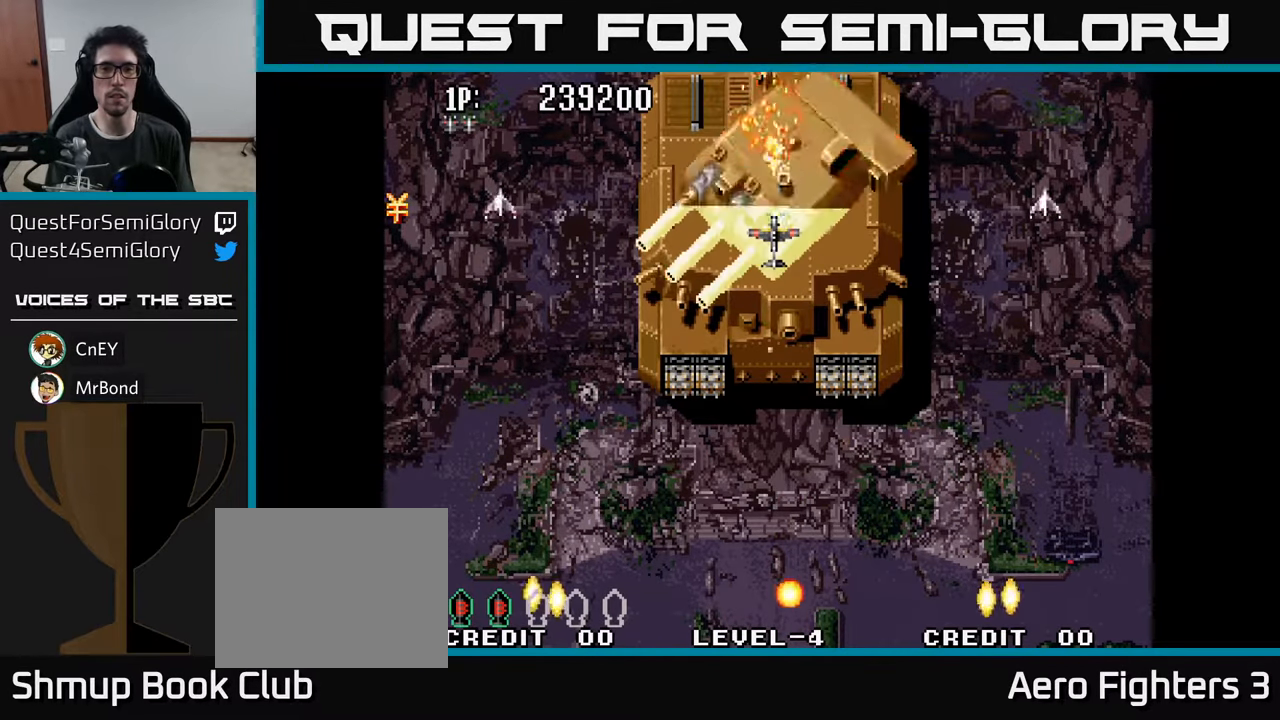
{"buttons": [], "left_stick": "center", "right_stick": "center", "events": [[17, "A", "down"], [84, "A", "up"], [167, "A", "down"], [217, "A", "up"], [300, "A", "down"], [350, "A", "up"], [450, "A", "down"], [500, "A", "up"]]}
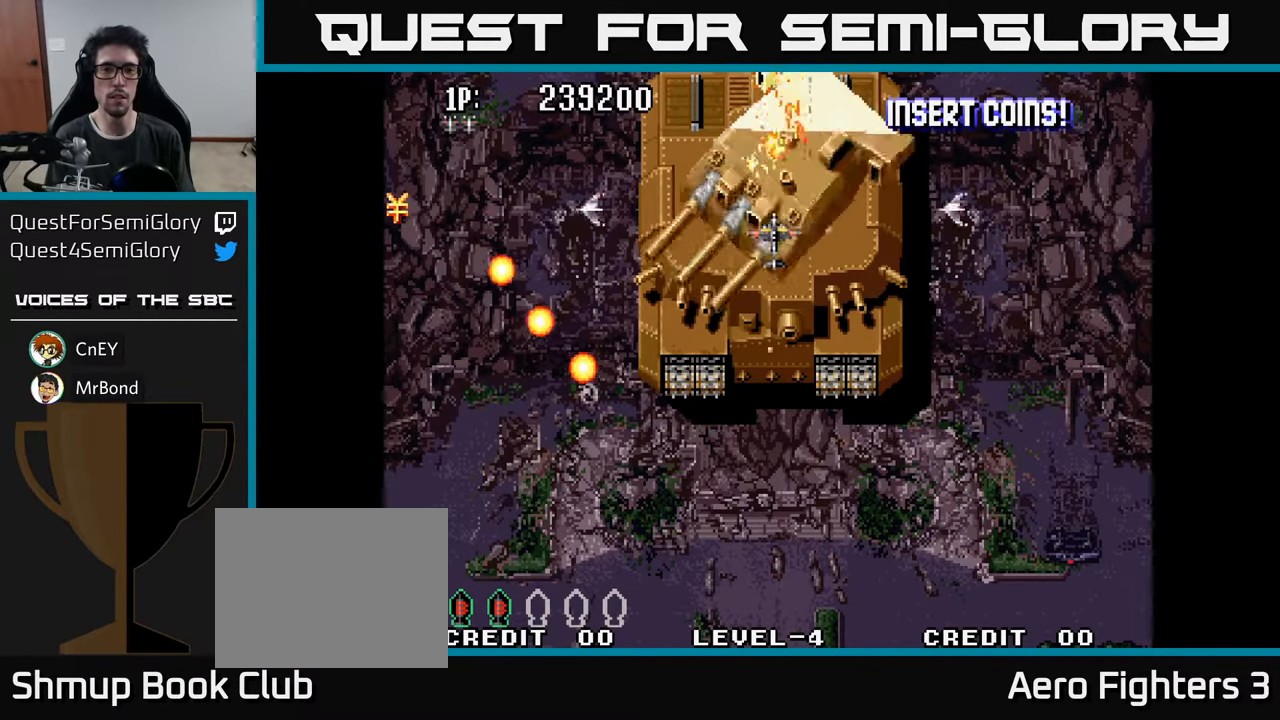
{"buttons": [], "left_stick": "center", "right_stick": "center", "events": [[84, "A", "down"], [150, "A", "up"], [234, "A", "down"], [284, "A", "up"], [384, "A", "down"], [434, "A", "up"]]}
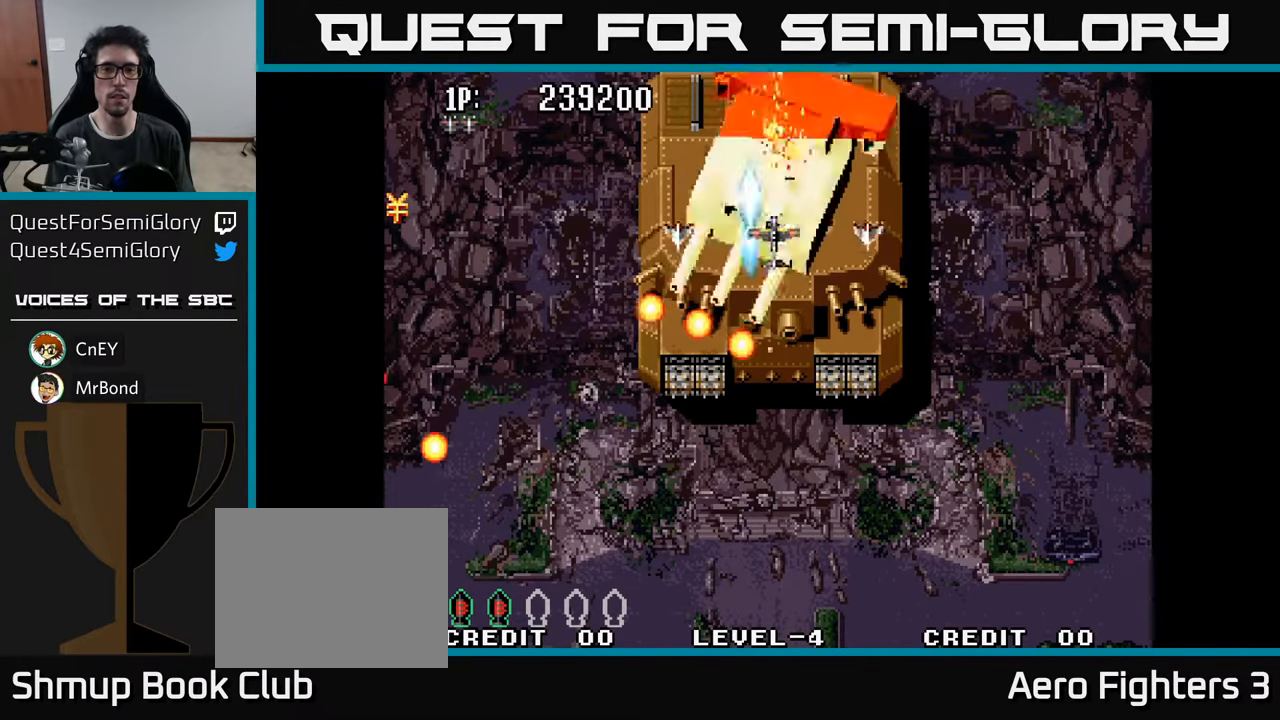
{"buttons": ["A"], "left_stick": "center", "right_stick": "center", "events": [[34, "A", "down"], [84, "A", "up"], [184, "A", "down"], [234, "A", "up"], [317, "A", "down"], [384, "A", "up"], [484, "A", "down"]]}
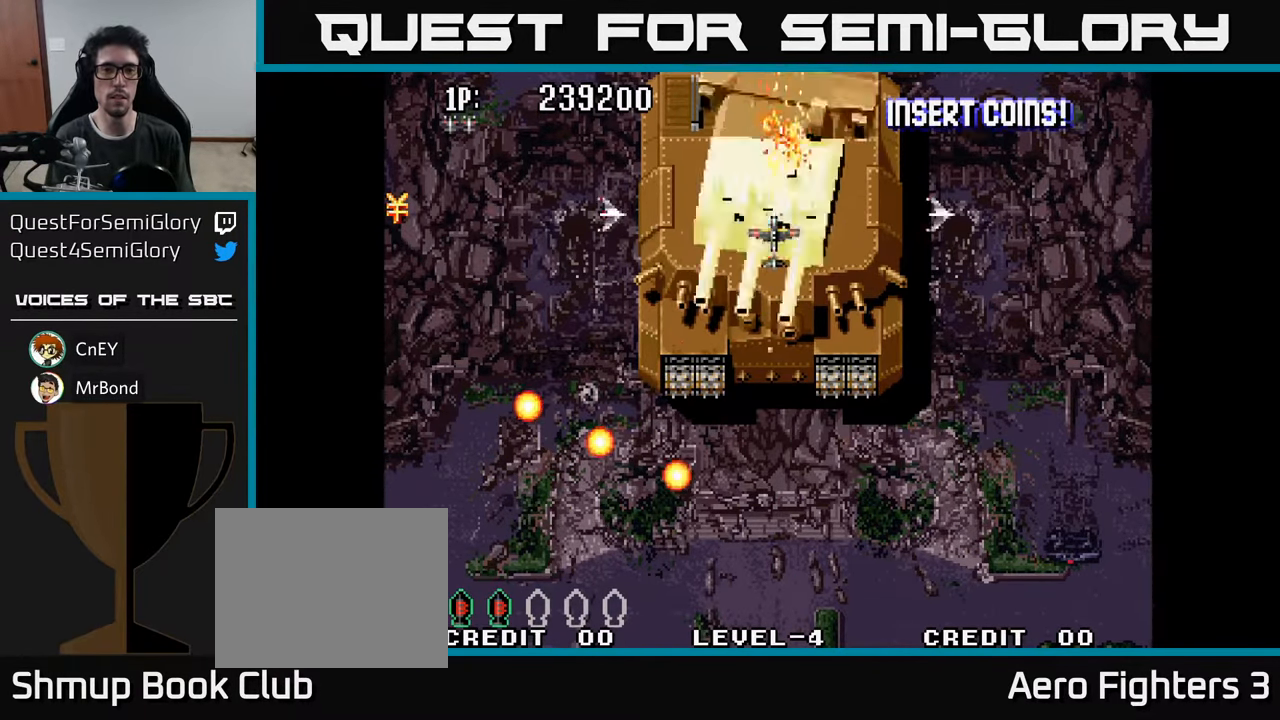
{"buttons": [], "left_stick": "center", "right_stick": "center", "events": [[34, "A", "up"], [117, "A", "down"], [184, "A", "up"], [267, "A", "down"], [334, "A", "up"], [417, "A", "down"], [450, "A", "up"]]}
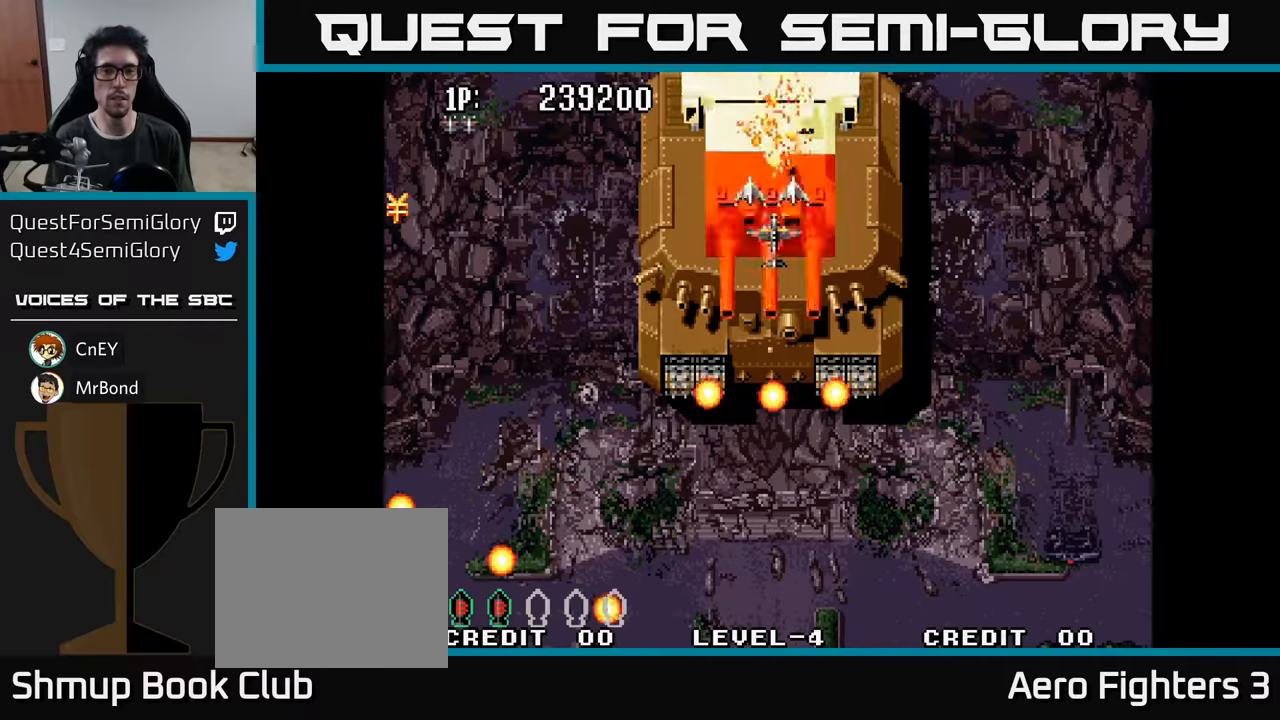
{"buttons": ["A"], "left_stick": "center", "right_stick": "center", "events": [[50, "A", "down"], [100, "A", "up"], [183, "A", "down"], [250, "A", "up"], [333, "A", "down"], [383, "A", "up"], [466, "A", "down"]]}
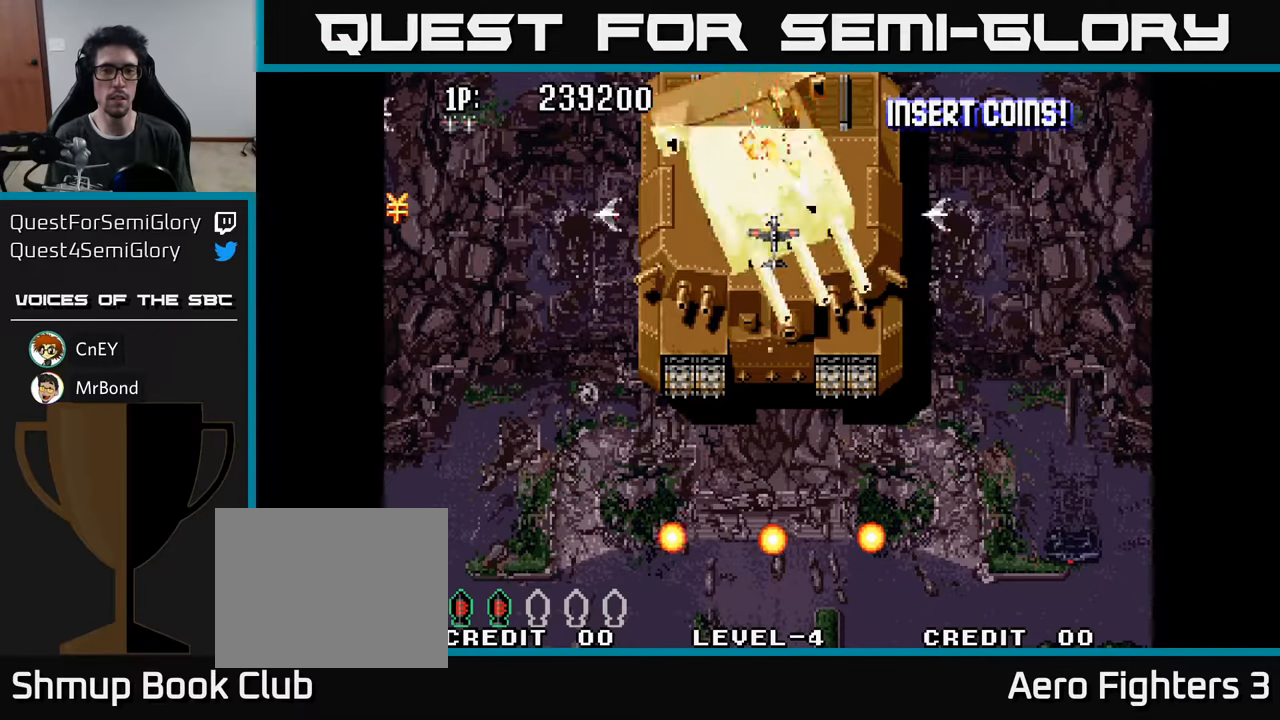
{"buttons": [], "left_stick": "center", "right_stick": "center", "events": [[33, "A", "up"], [116, "A", "down"], [166, "A", "up"], [250, "A", "down"], [283, "A", "up"], [383, "A", "down"], [450, "A", "up"]]}
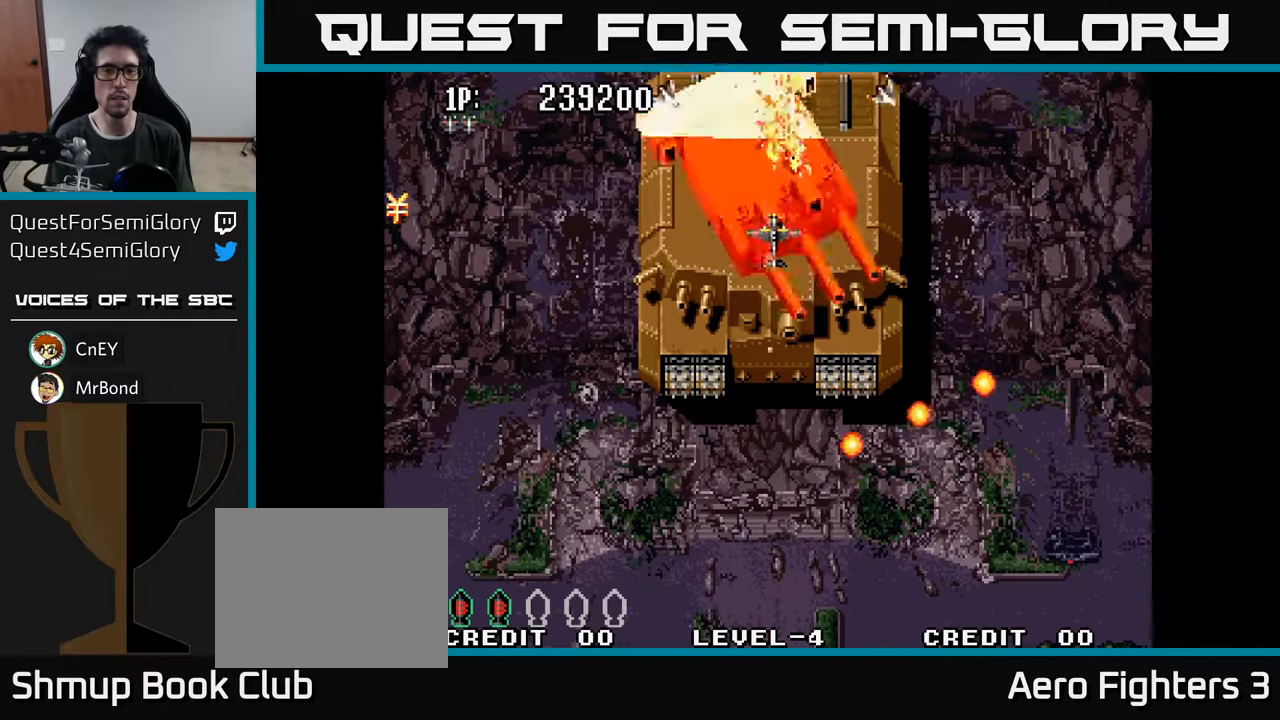
{"buttons": [], "left_stick": "center", "right_stick": "center", "events": [[33, "A", "down"], [83, "A", "up"], [166, "A", "down"], [216, "A", "up"]]}
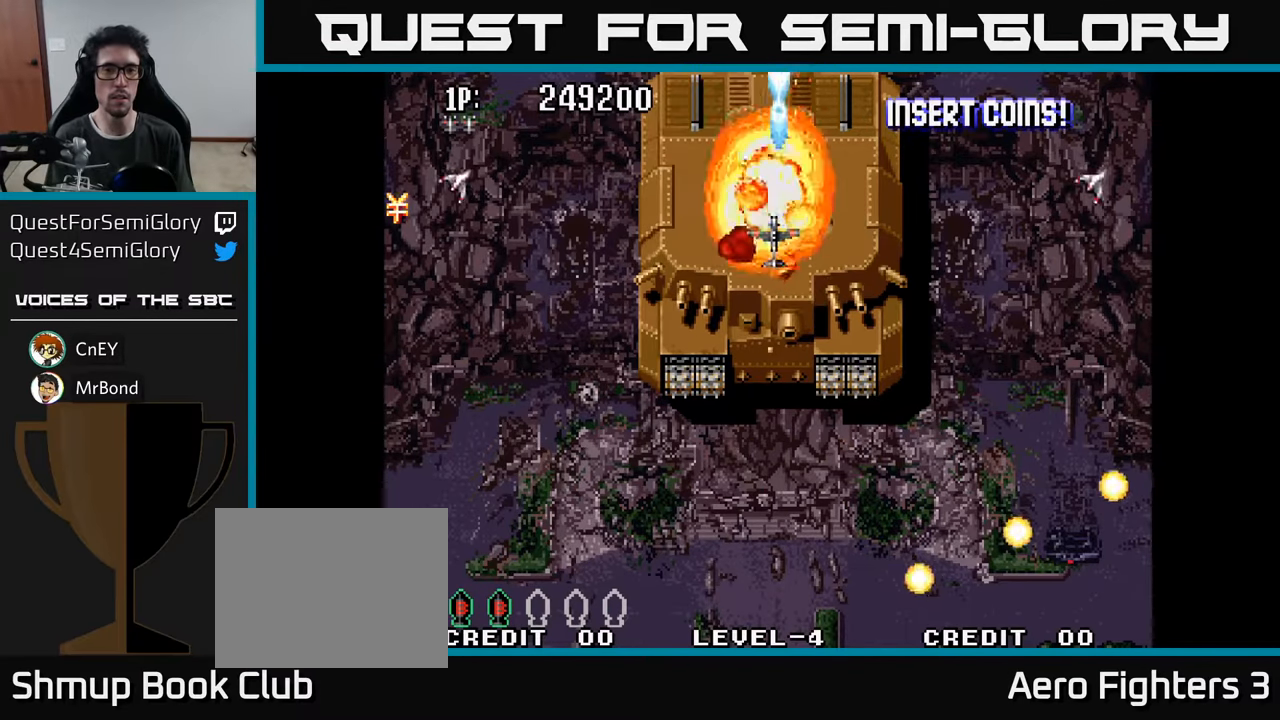
{"buttons": ["DPAD_DOWN"], "left_stick": "center", "right_stick": "center", "events": [[33, "DPAD_LEFT", "down"], [150, "DPAD_LEFT", "up"], [183, "DPAD_DOWN", "down"]]}
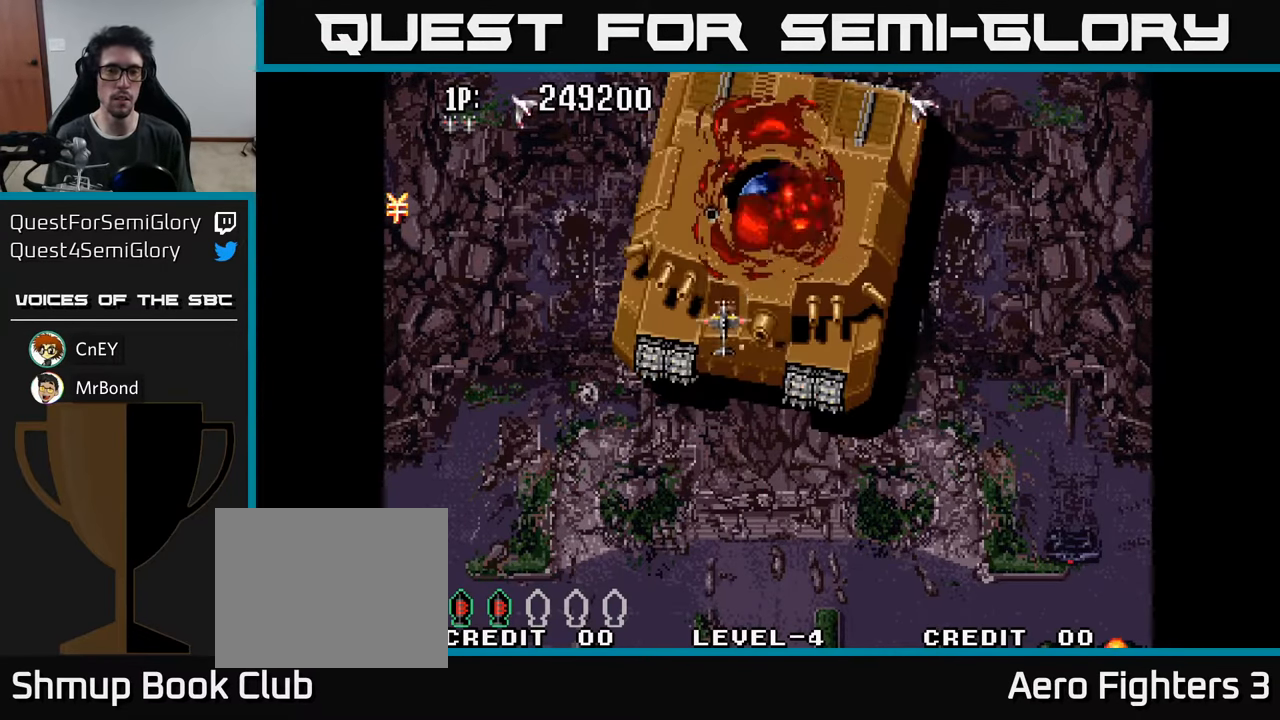
{"buttons": [], "left_stick": "center", "right_stick": "center", "events": [[16, "DPAD_DOWN", "up"], [116, "DPAD_RIGHT", "down"], [150, "DPAD_RIGHT", "up"], [150, "DPAD_UP", "down"], [333, "DPAD_UP", "up"]]}
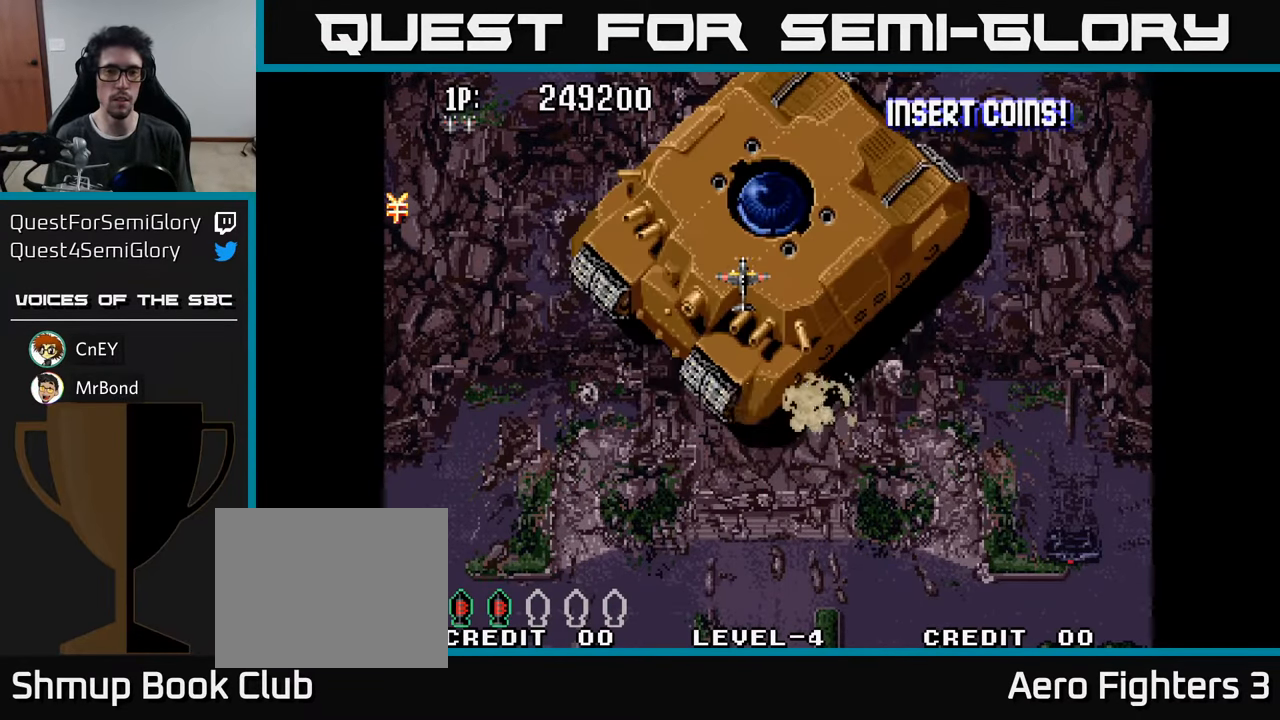
{"buttons": [], "left_stick": "center", "right_stick": "center", "events": [[233, "DPAD_UP", "down"], [433, "DPAD_UP", "up"]]}
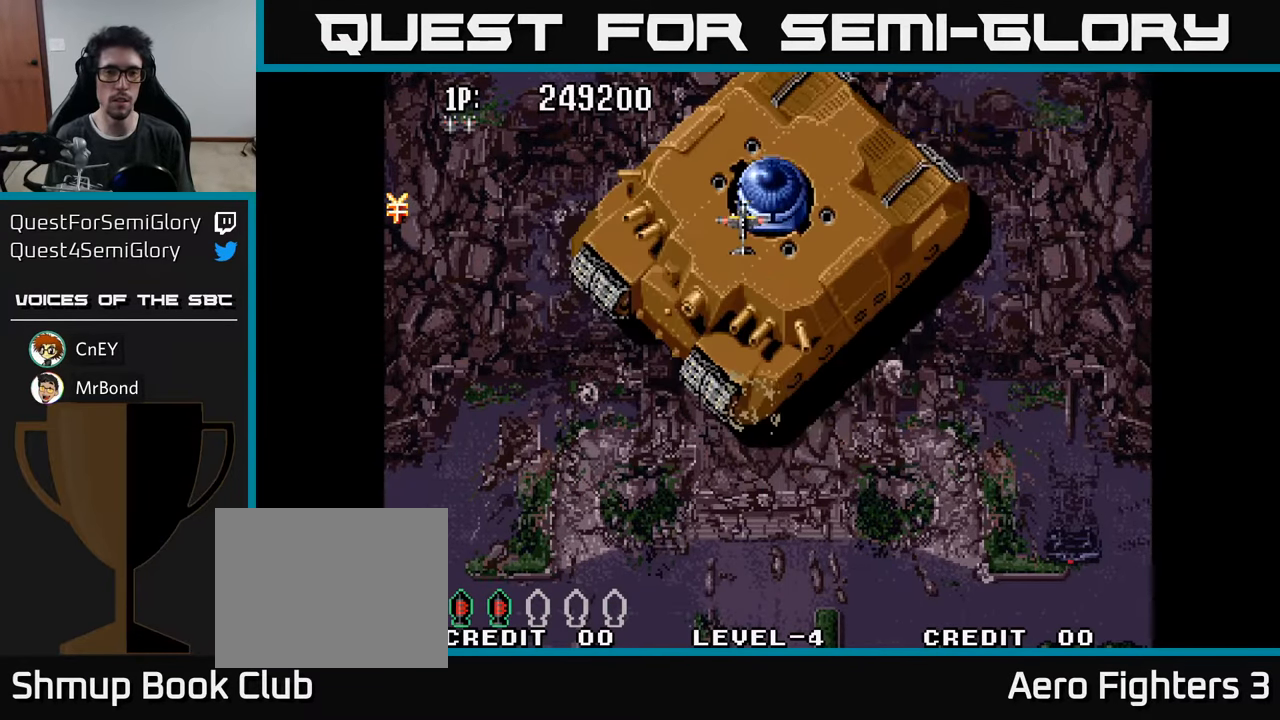
{"buttons": ["DPAD_DOWN"], "left_stick": "center", "right_stick": "center", "events": [[116, "DPAD_RIGHT", "down"], [116, "DPAD_UP", "down"], [200, "DPAD_RIGHT", "up"], [233, "DPAD_UP", "up"], [266, "A", "down"], [300, "DPAD_DOWN", "down"], [350, "A", "up"], [383, "A", "down"], [483, "A", "up"]]}
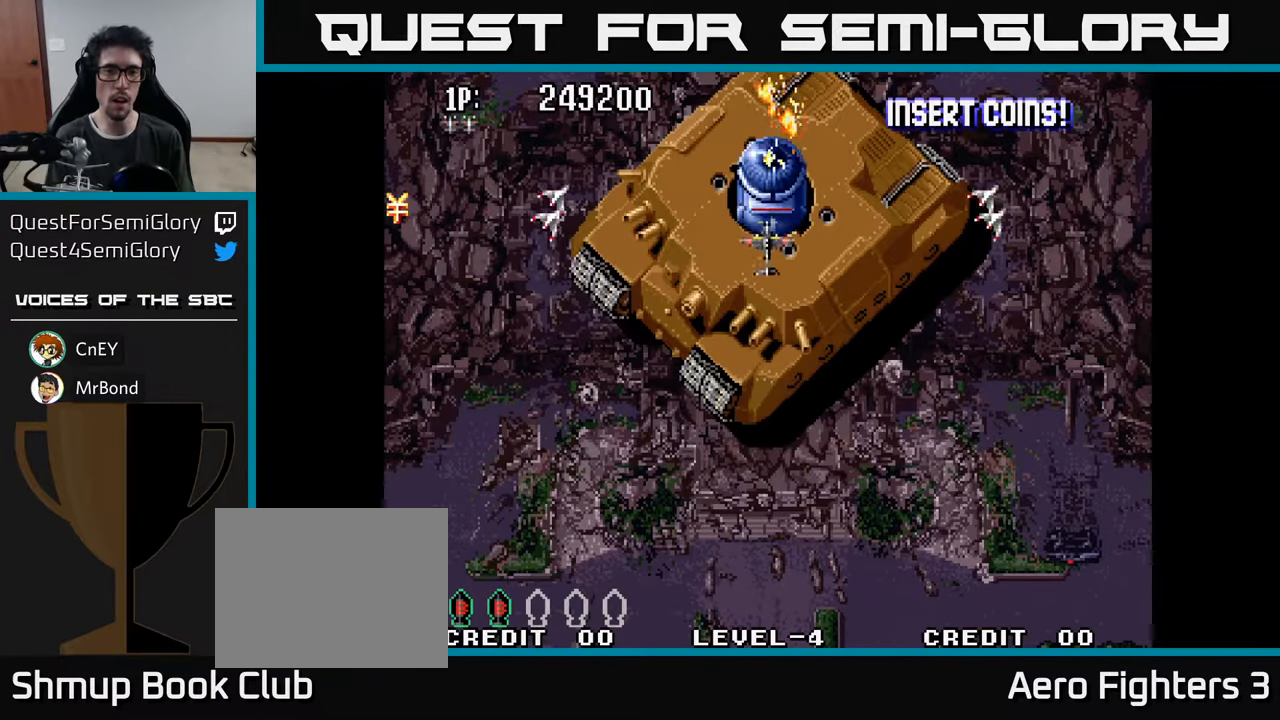
{"buttons": ["A", "DPAD_DOWN"], "left_stick": "center", "right_stick": "center", "events": [[16, "A", "down"], [100, "A", "up"], [166, "A", "down"], [233, "A", "up"], [300, "A", "down"], [366, "A", "up"], [433, "A", "down"]]}
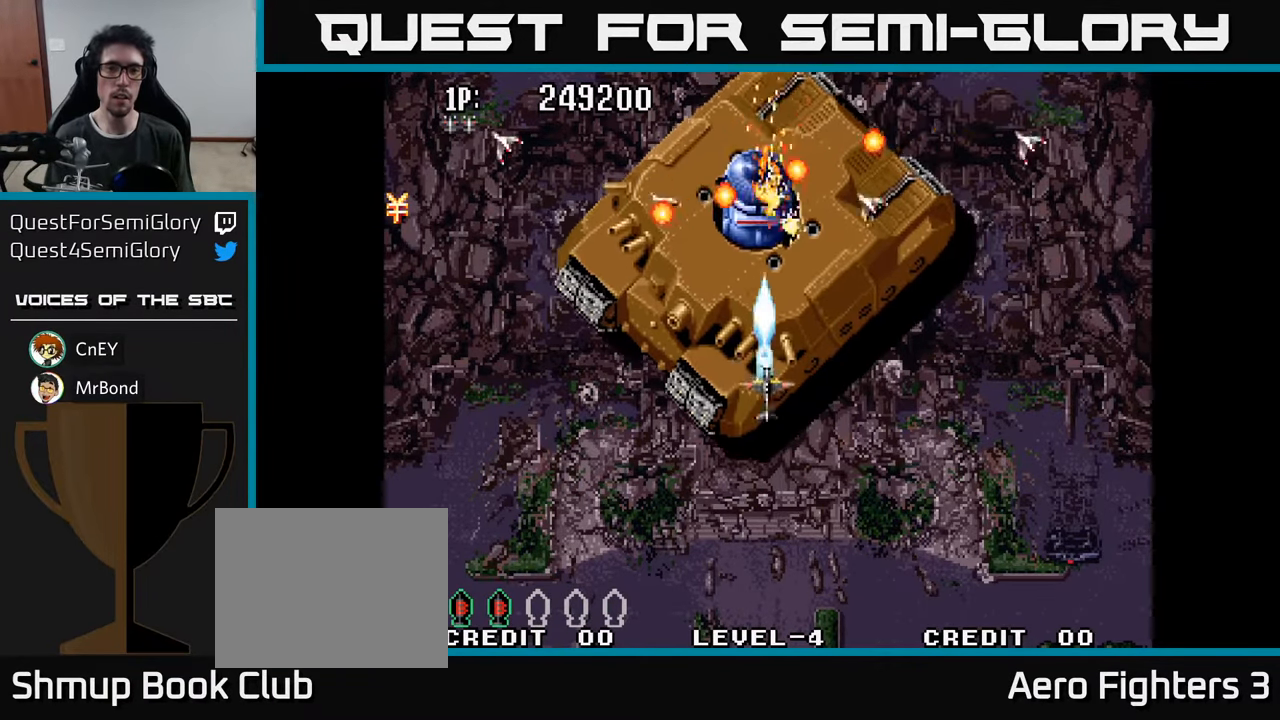
{"buttons": ["DPAD_UP"], "left_stick": "center", "right_stick": "center", "events": [[33, "A", "up"], [33, "DPAD_DOWN", "up"], [50, "DPAD_LEFT", "down"], [100, "A", "down"], [166, "A", "up"], [166, "DPAD_DOWN", "down"], [166, "DPAD_LEFT", "up"], [250, "A", "down"], [316, "A", "up"], [366, "DPAD_DOWN", "up"], [383, "A", "down"], [466, "A", "up"], [500, "DPAD_UP", "down"]]}
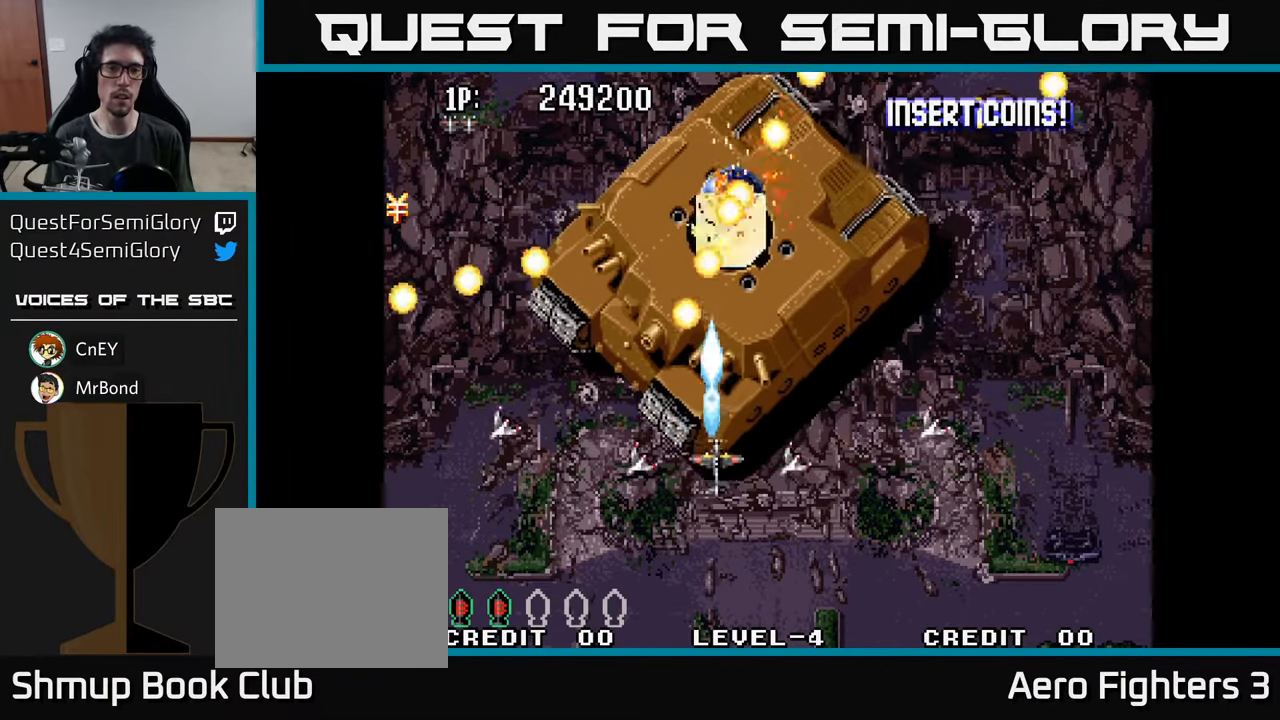
{"buttons": [], "left_stick": "center", "right_stick": "center", "events": [[50, "A", "down"], [133, "A", "up"], [150, "DPAD_UP", "up"], [216, "A", "down"], [316, "A", "up"], [383, "A", "down"], [466, "A", "up"]]}
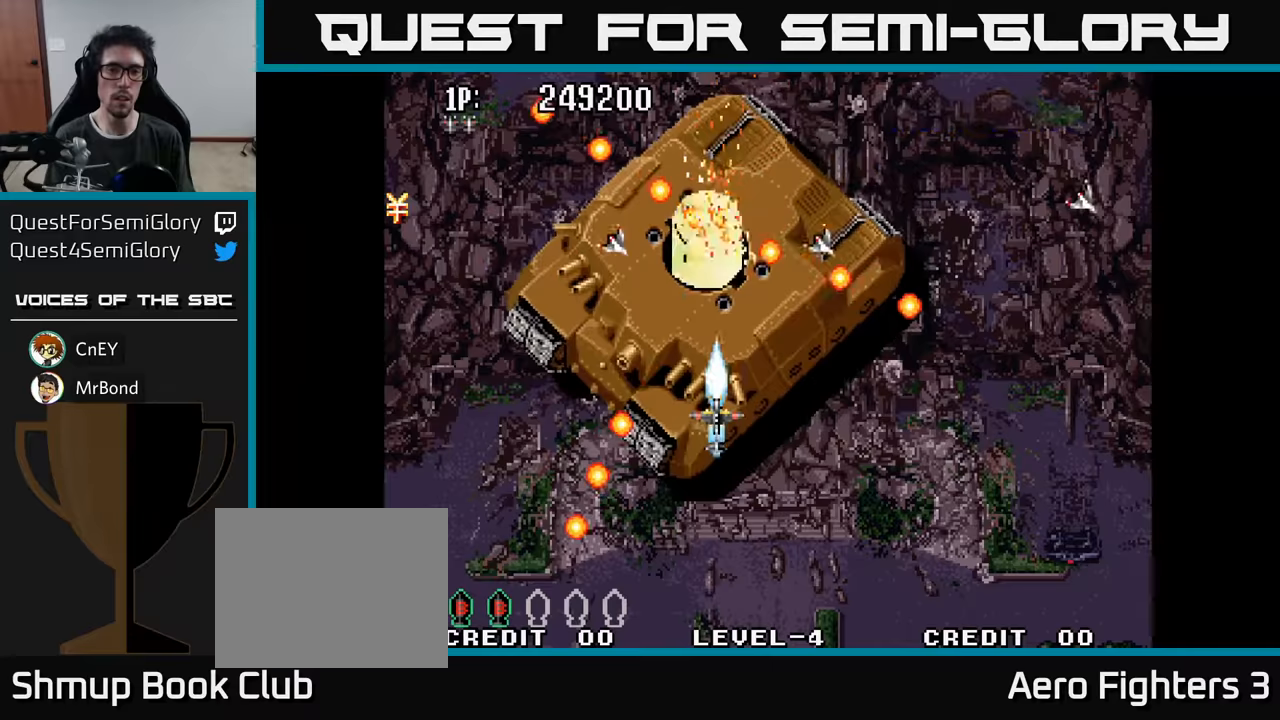
{"buttons": ["DPAD_UP", "DPAD_LEFT"], "left_stick": "center", "right_stick": "center", "events": [[50, "A", "down"], [133, "DPAD_LEFT", "down"], [133, "DPAD_UP", "down"], [150, "A", "up"], [183, "DPAD_UP", "up"], [217, "A", "down"], [250, "DPAD_DOWN", "down"], [267, "DPAD_LEFT", "up"], [317, "A", "up"], [367, "A", "down"], [400, "DPAD_LEFT", "down"], [417, "DPAD_DOWN", "up"], [467, "A", "up"], [467, "DPAD_UP", "down"]]}
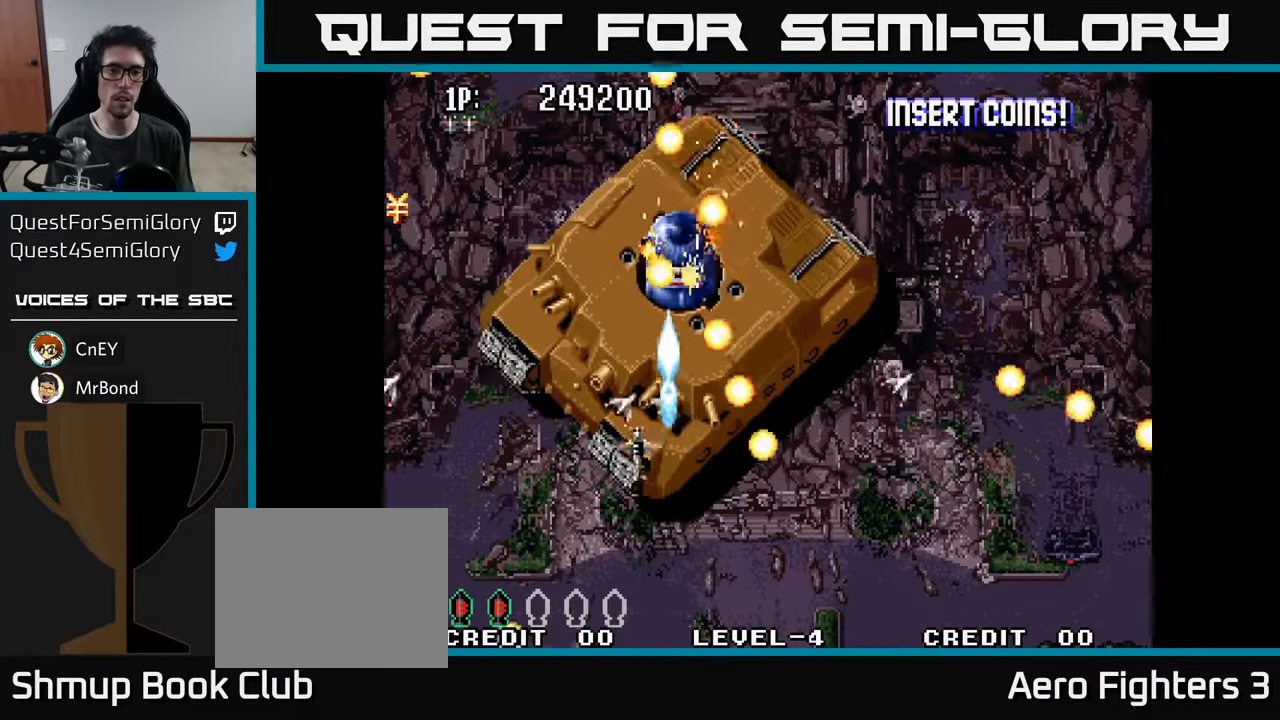
{"buttons": ["DPAD_UP"], "left_stick": "center", "right_stick": "center"}
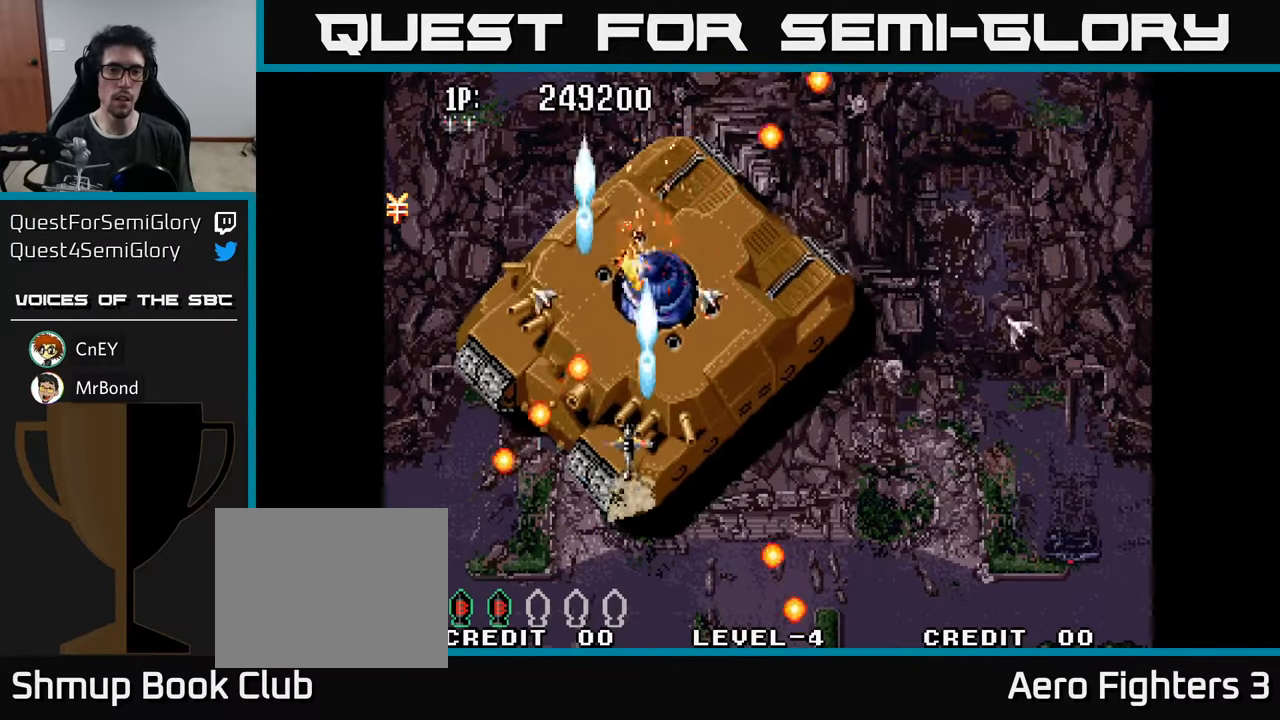
{"buttons": [], "left_stick": "center", "right_stick": "center", "events": [[50, "A", "down"], [100, "DPAD_RIGHT", "down"], [117, "A", "up"], [117, "DPAD_UP", "up"], [167, "DPAD_RIGHT", "up"], [183, "DPAD_UP", "down"], [200, "A", "down"], [283, "A", "up"], [333, "DPAD_UP", "up"]]}
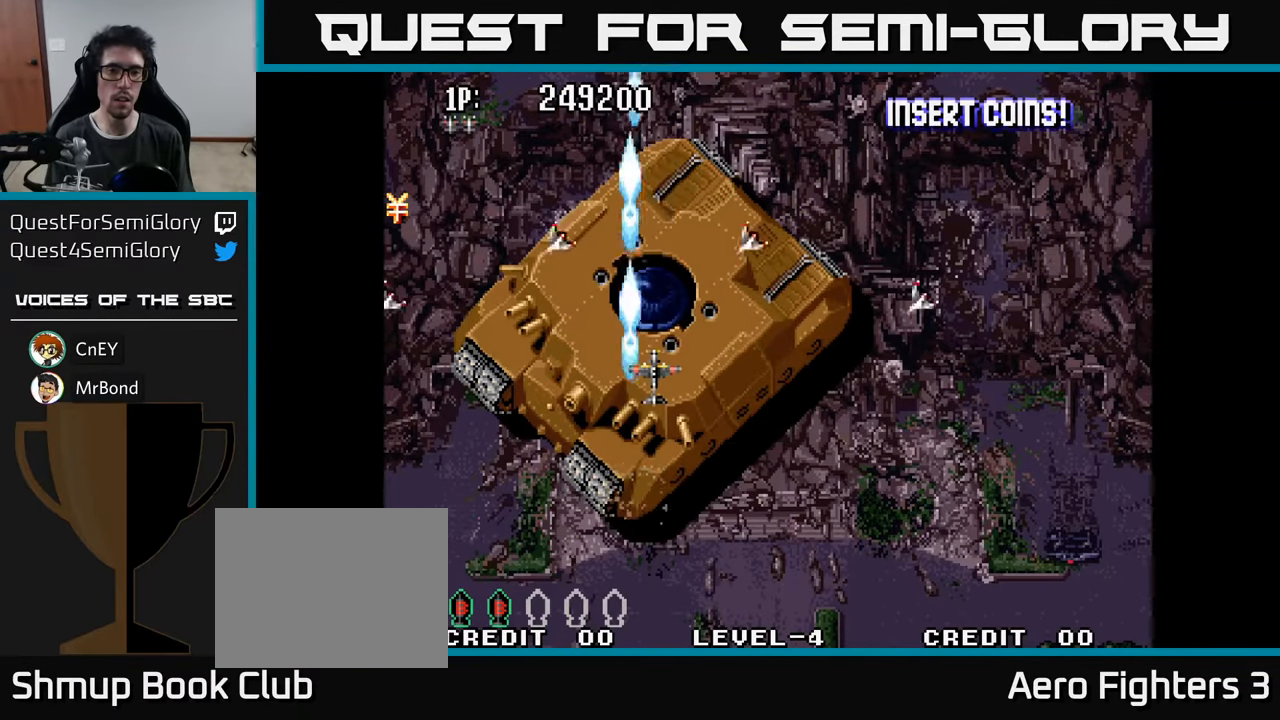
{"buttons": ["DPAD_UP"], "left_stick": "center", "right_stick": "center", "events": [[233, "DPAD_UP", "down"]]}
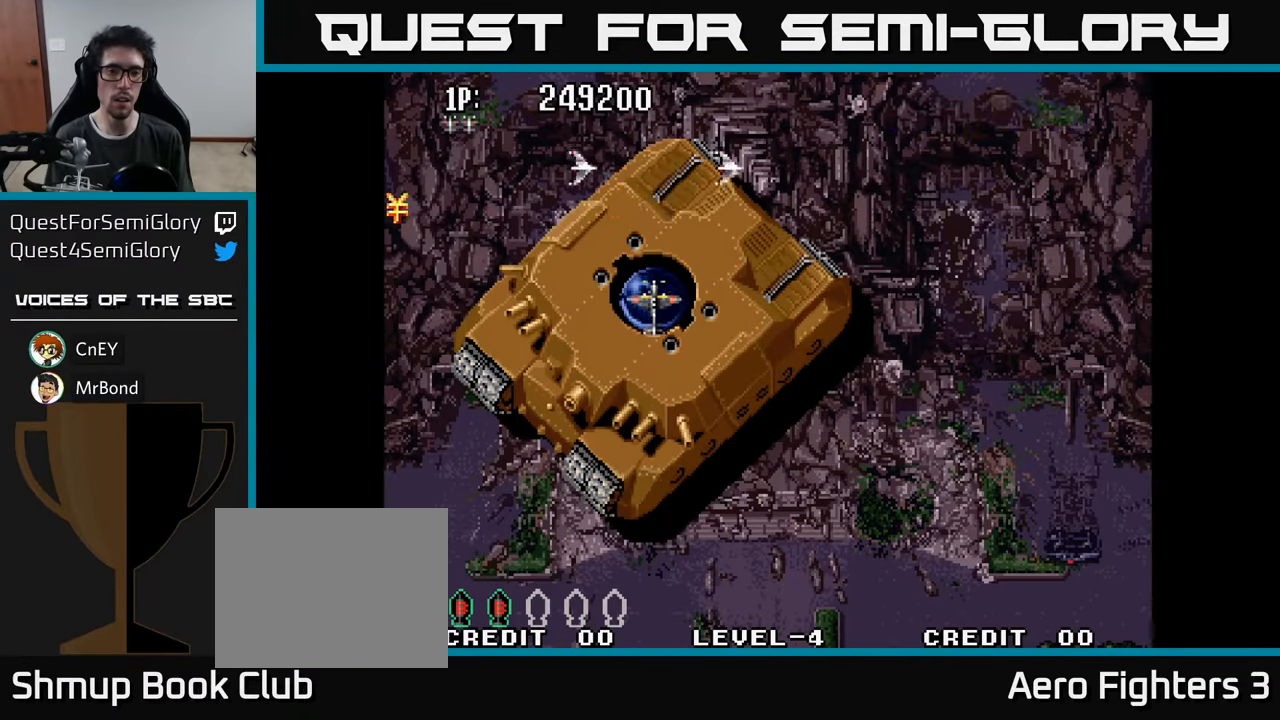
{"buttons": ["DPAD_DOWN"], "left_stick": "center", "right_stick": "center", "events": [[100, "A", "down"], [100, "DPAD_UP", "up"], [183, "A", "up"], [217, "DPAD_DOWN", "down"], [250, "A", "down"], [317, "A", "up"], [383, "A", "down"], [467, "A", "up"]]}
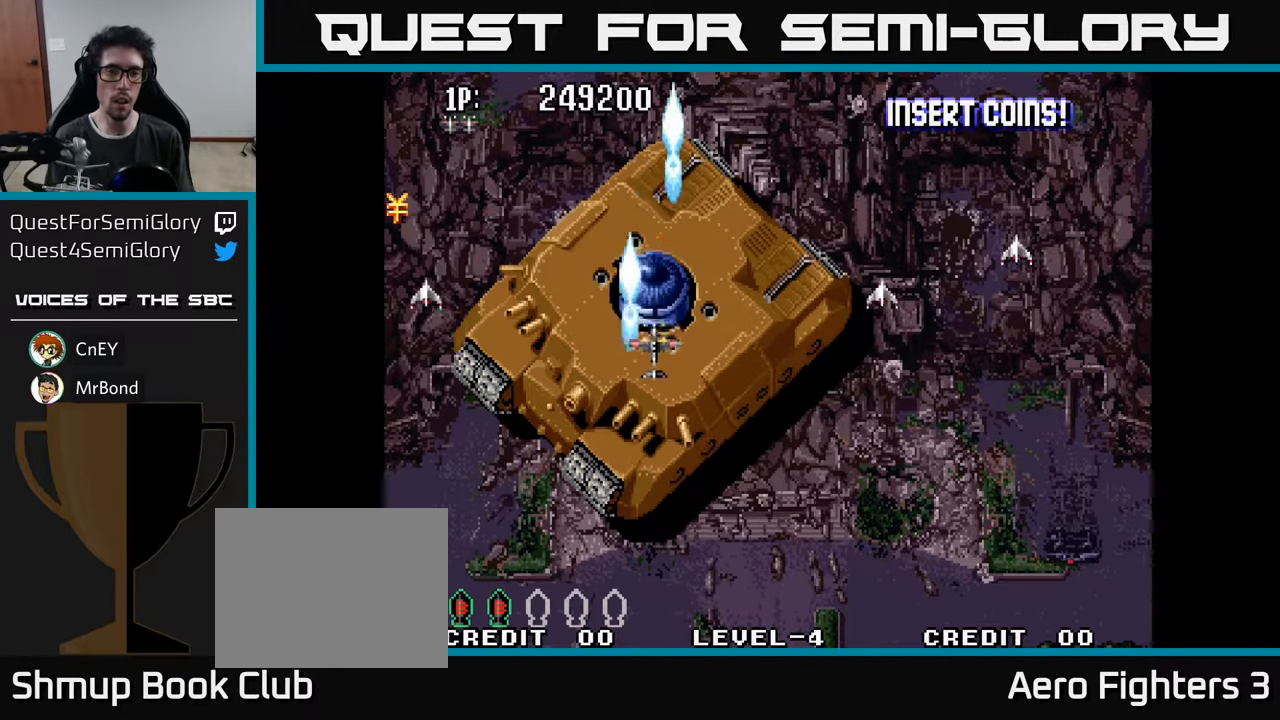
{"buttons": ["A", "DPAD_DOWN"], "left_stick": "center", "right_stick": "center", "events": [[33, "A", "down"], [67, "DPAD_DOWN", "up"], [100, "A", "up"], [117, "DPAD_UP", "down"], [183, "A", "down"], [200, "DPAD_UP", "up"], [267, "A", "up"], [283, "DPAD_DOWN", "down"], [333, "A", "down"], [417, "A", "up"], [483, "A", "down"]]}
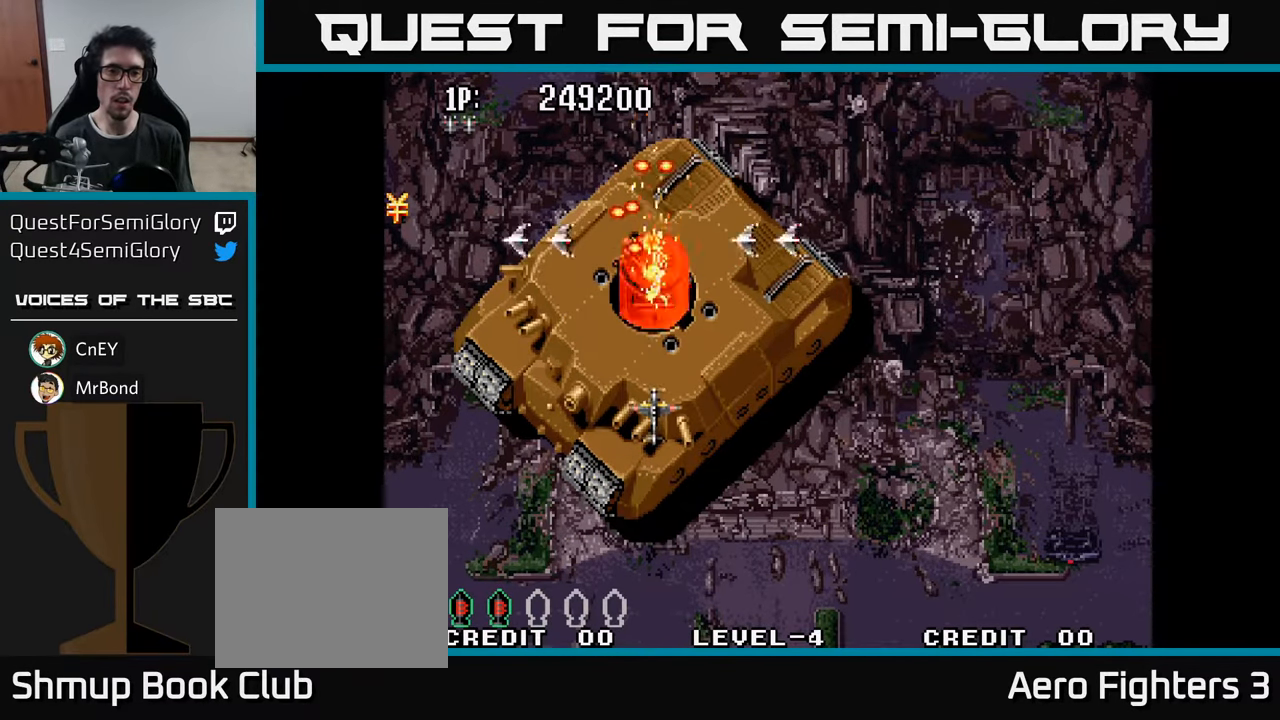
{"buttons": ["A", "DPAD_UP"], "left_stick": "center", "right_stick": "center", "events": [[83, "A", "up"], [150, "A", "down"], [233, "A", "up"], [300, "A", "down"], [333, "DPAD_DOWN", "up"], [367, "DPAD_RIGHT", "down"], [383, "A", "up"], [450, "DPAD_UP", "down"], [467, "A", "down"], [483, "DPAD_RIGHT", "up"]]}
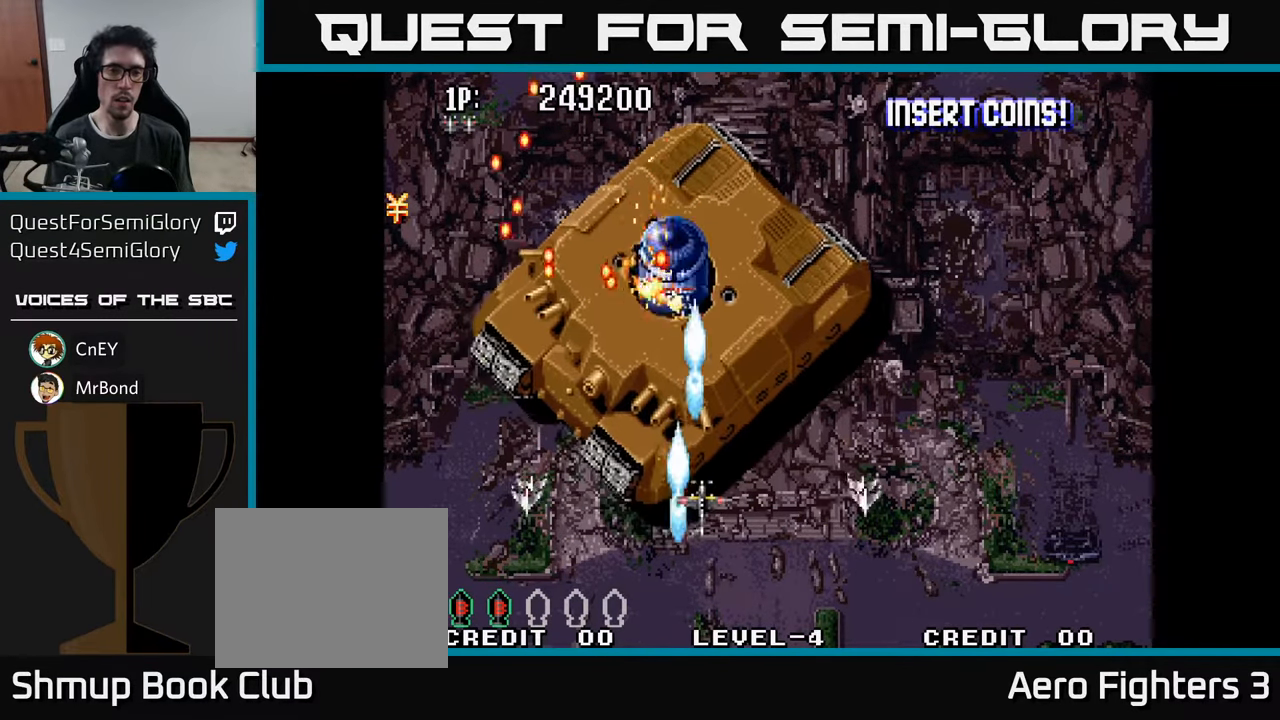
{"buttons": ["DPAD_DOWN", "DPAD_RIGHT"], "left_stick": "center", "right_stick": "center", "events": [[33, "A", "up"], [100, "A", "down"], [167, "A", "up"], [250, "A", "down"], [317, "A", "up"], [383, "A", "down"], [433, "A", "up"], [433, "DPAD_RIGHT", "down"], [467, "DPAD_UP", "up"], [500, "DPAD_DOWN", "down"]]}
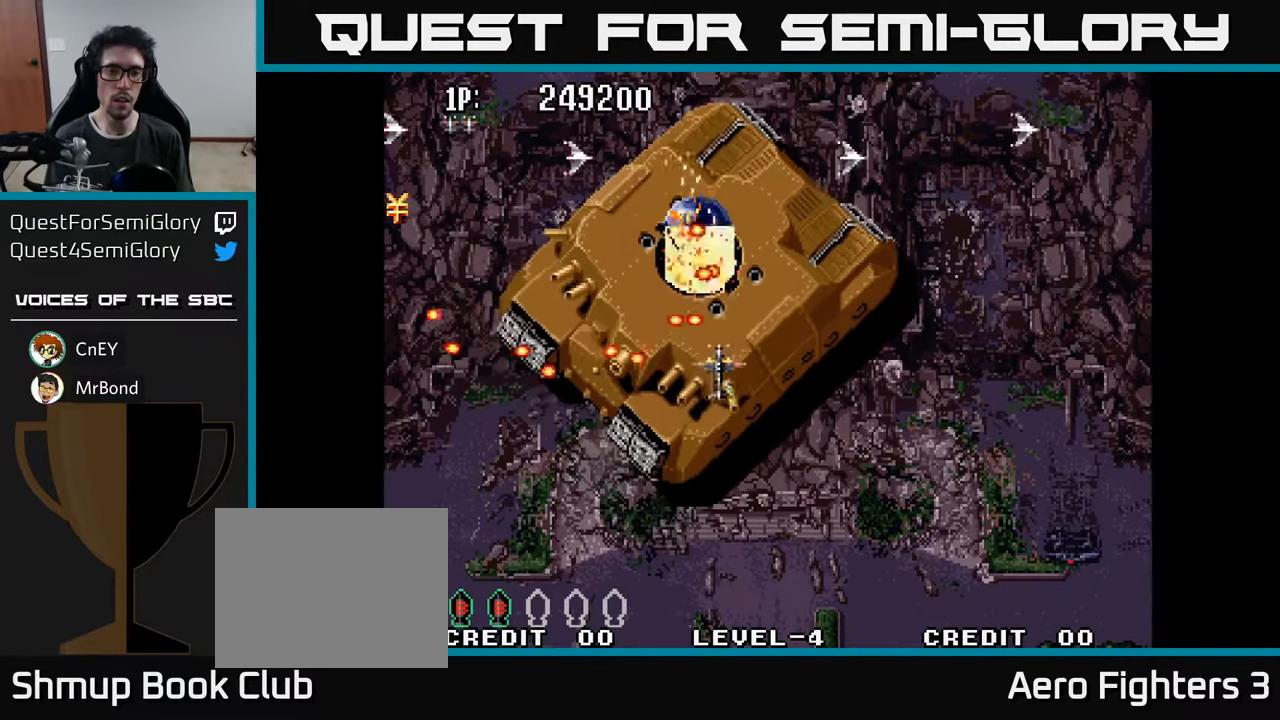
{"buttons": ["A", "DPAD_DOWN"], "left_stick": "center", "right_stick": "center", "events": [[17, "A", "down"], [67, "DPAD_RIGHT", "up"], [83, "A", "up"], [167, "A", "down"], [217, "A", "up"], [317, "A", "down"], [317, "DPAD_RIGHT", "down"], [383, "DPAD_RIGHT", "up"], [400, "A", "up"], [483, "A", "down"]]}
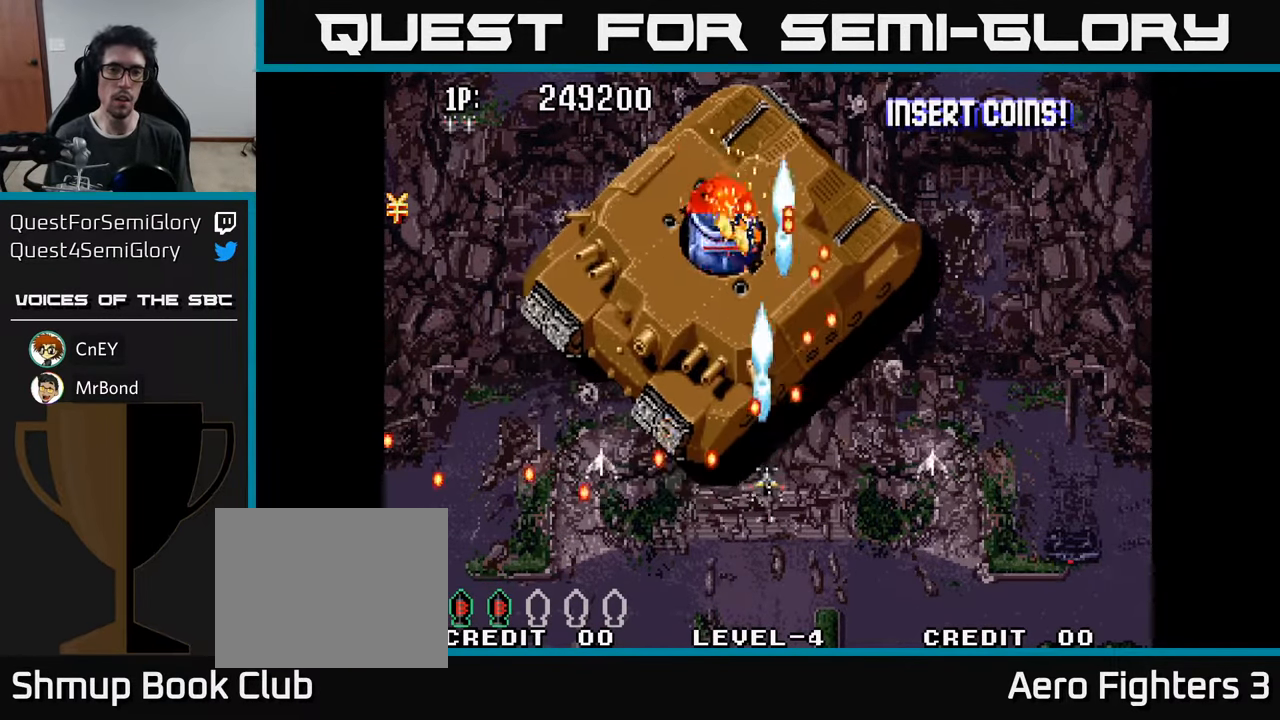
{"buttons": ["A", "DPAD_UP"], "left_stick": "center", "right_stick": "center", "events": [[67, "A", "up"], [133, "DPAD_DOWN", "up"], [150, "A", "down"], [200, "DPAD_LEFT", "down"], [217, "A", "up"], [267, "DPAD_LEFT", "up"], [267, "DPAD_UP", "down"], [300, "A", "down"], [383, "A", "up"], [467, "A", "down"]]}
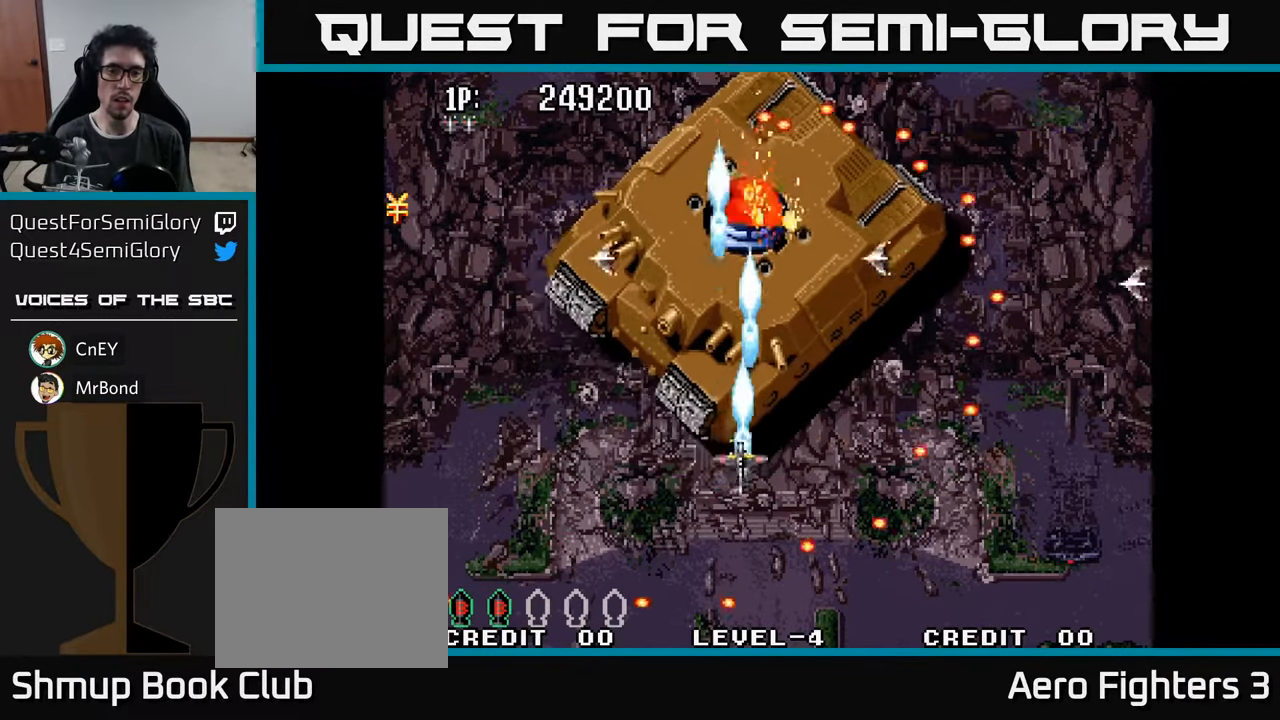
{"buttons": [], "left_stick": "center", "right_stick": "center", "events": [[50, "A", "up"], [100, "A", "down"], [134, "DPAD_RIGHT", "down"], [184, "A", "up"], [234, "DPAD_RIGHT", "up"], [250, "A", "down"], [317, "A", "up"], [467, "DPAD_UP", "up"]]}
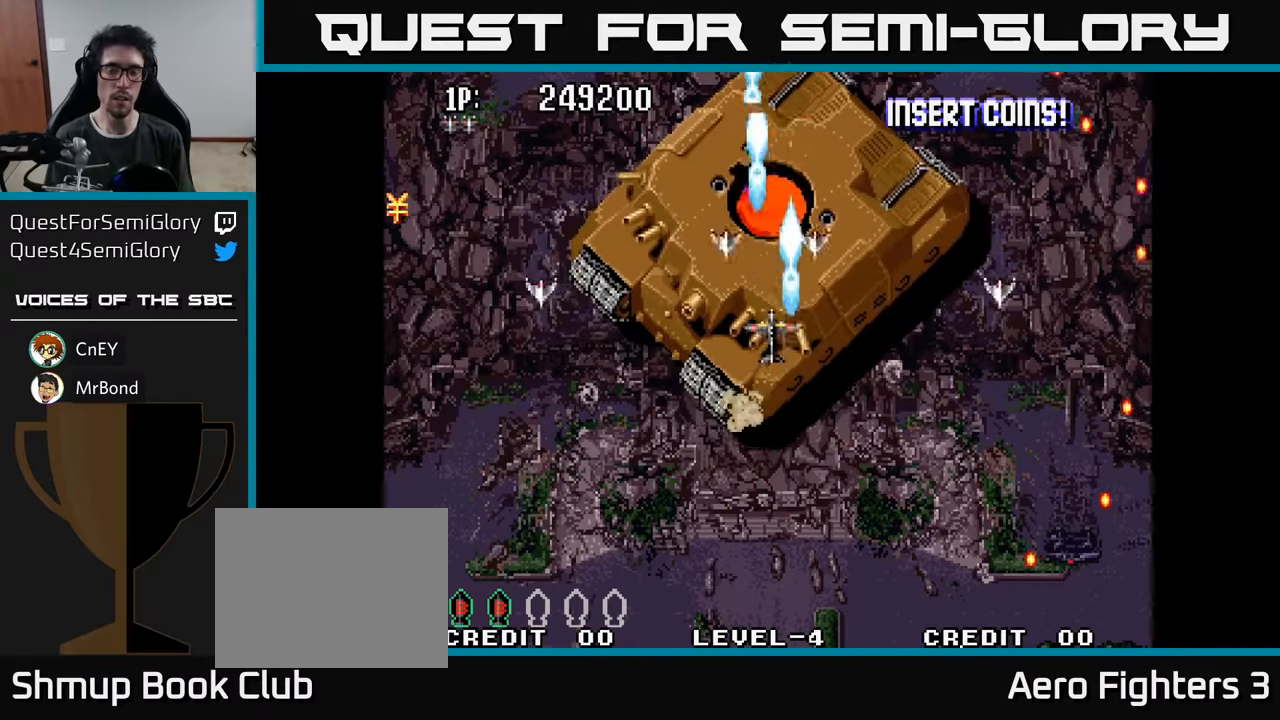
{"buttons": ["DPAD_UP"], "left_stick": "center", "right_stick": "center", "events": [[34, "DPAD_DOWN", "down"], [150, "DPAD_DOWN", "up"], [184, "DPAD_UP", "down"]]}
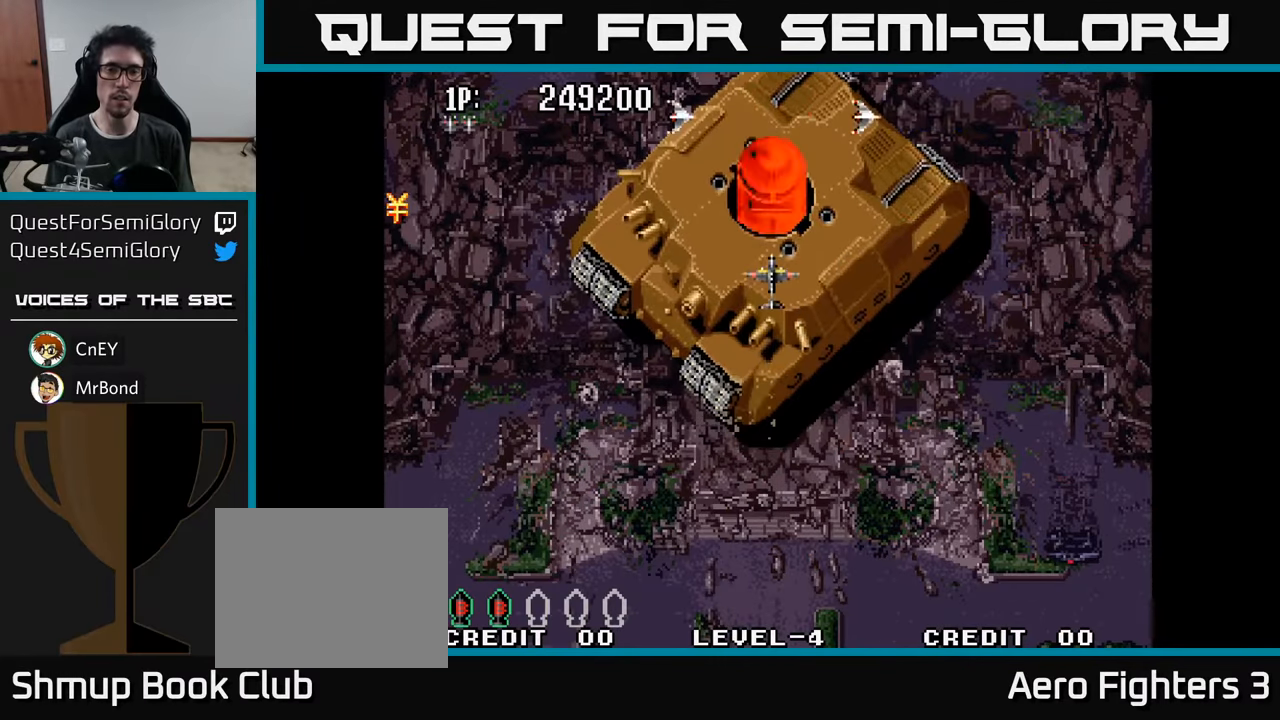
{"buttons": ["DPAD_DOWN"], "left_stick": "center", "right_stick": "center", "events": [[50, "A", "down"], [100, "DPAD_UP", "up"], [117, "A", "up"], [117, "DPAD_DOWN", "down"], [167, "A", "down"], [250, "A", "up"], [317, "A", "down"], [367, "A", "up"]]}